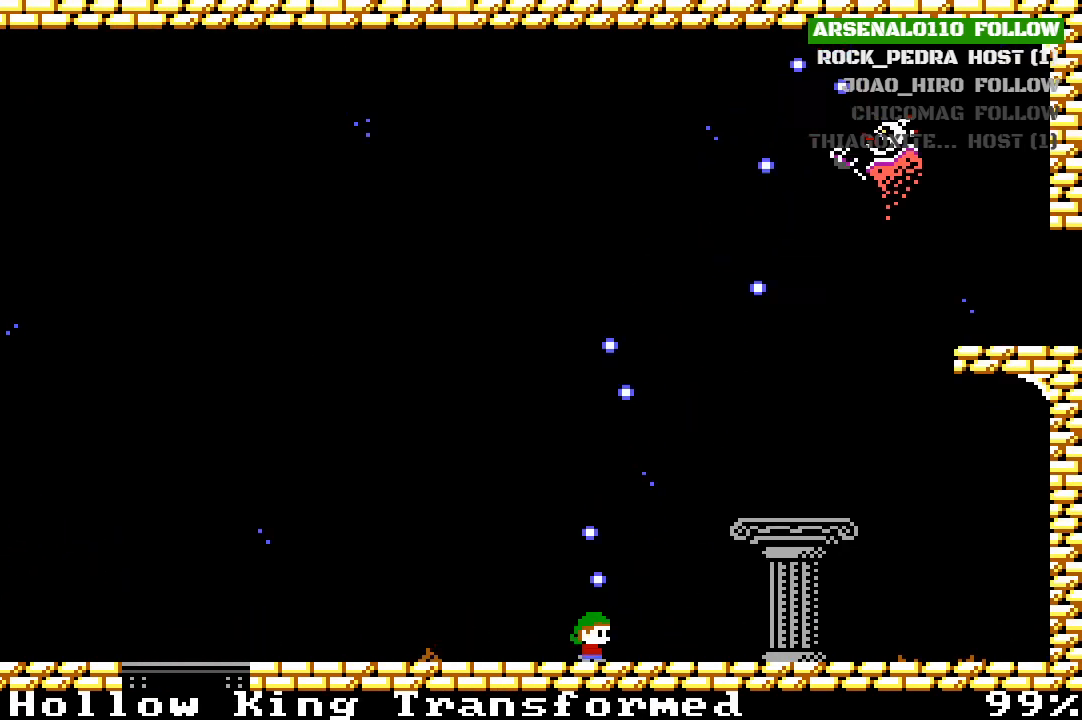
Gameplay with a controller (PlayStation layout); each line is a JSON object with the inputs held at the frame after it. "events" lists button and stick changes between this image and that frame as [ms after this image, input, new state], when the widget could be followed in between. Not read: right_stick.
{"buttons": ["DPAD_RIGHT"], "left_stick": "center", "events": []}
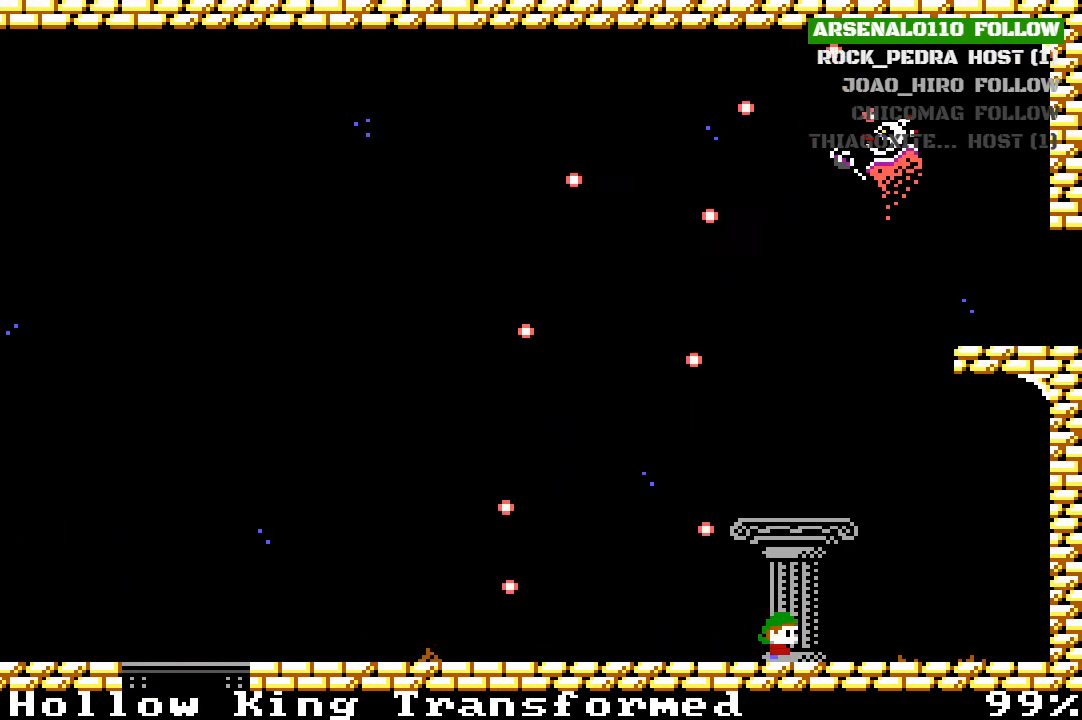
{"buttons": [], "left_stick": "center", "events": [[100, "CROSS", "down"], [167, "DPAD_RIGHT", "up"], [233, "CROSS", "up"], [333, "CROSS", "down"], [400, "CROSS", "up"]]}
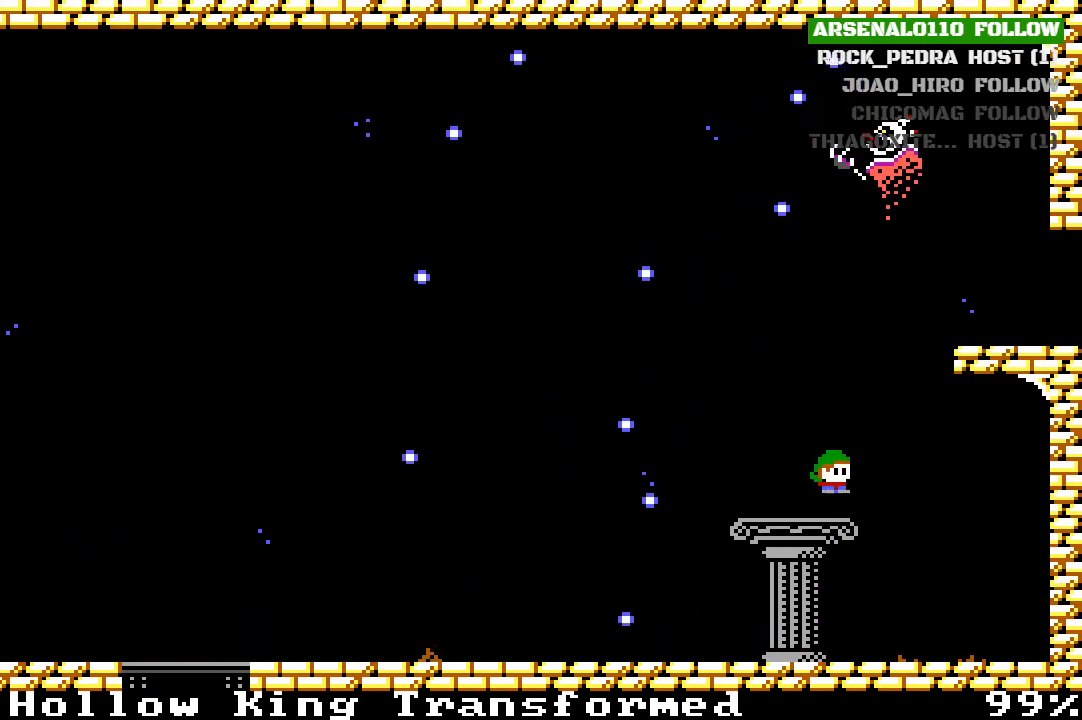
{"buttons": ["CROSS", "DPAD_RIGHT"], "left_stick": "center", "events": [[267, "CROSS", "down"], [267, "DPAD_RIGHT", "down"], [367, "CROSS", "up"], [367, "DPAD_RIGHT", "up"], [467, "CROSS", "down"], [500, "DPAD_RIGHT", "down"]]}
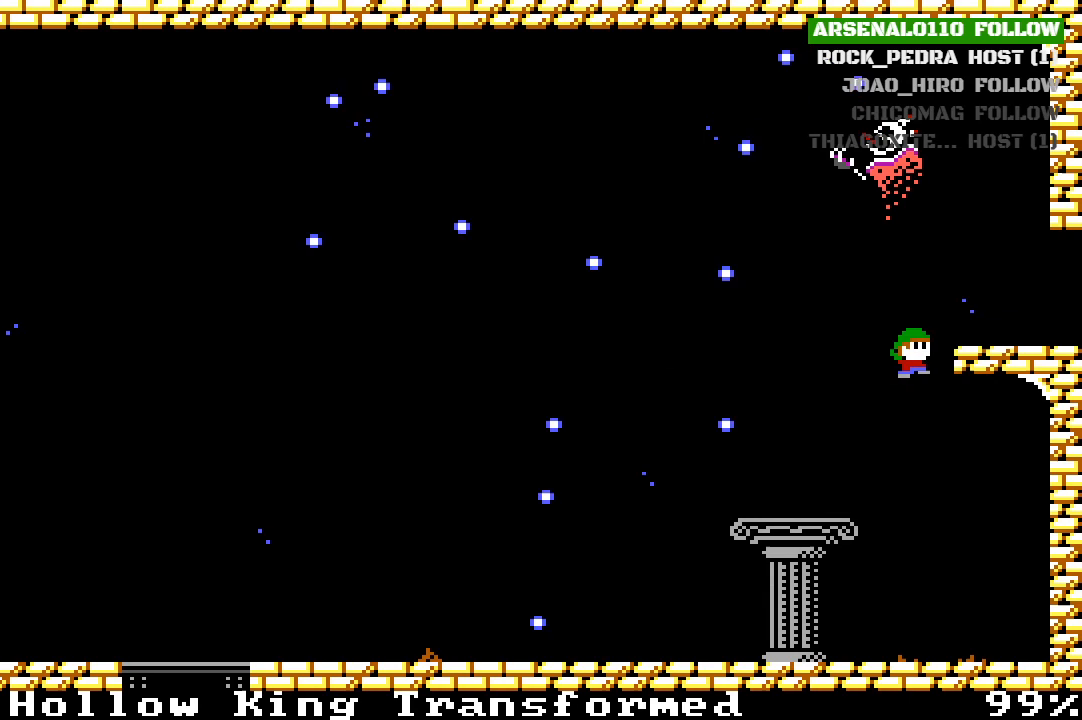
{"buttons": ["DPAD_RIGHT"], "left_stick": "center", "events": [[167, "CROSS", "up"]]}
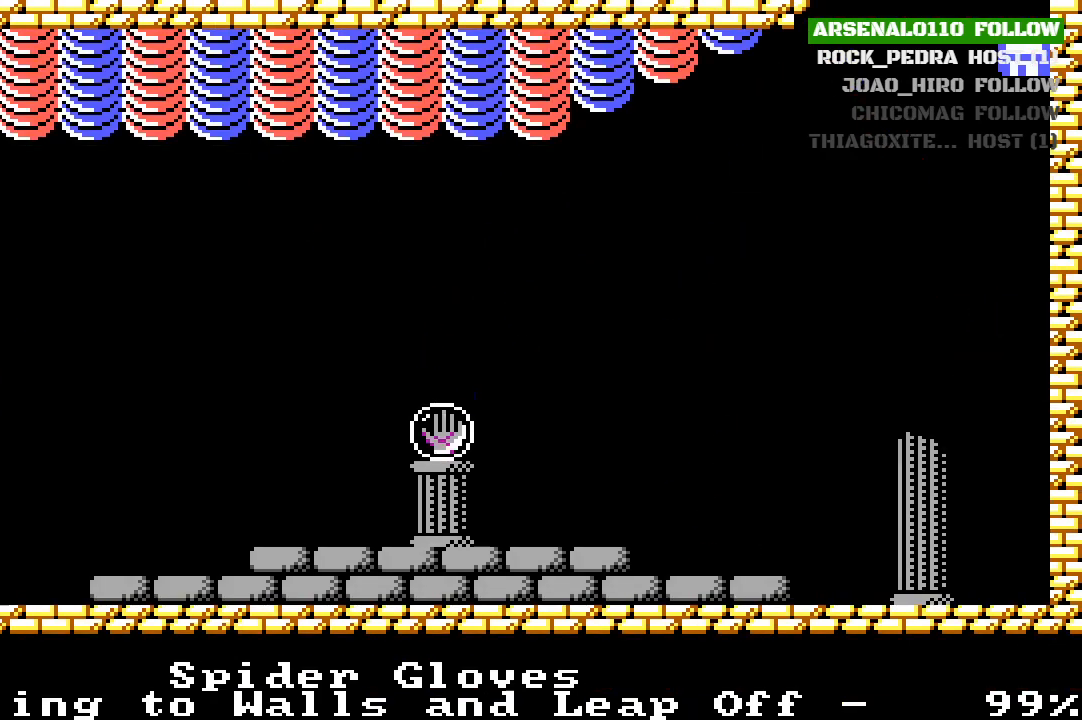
{"buttons": ["DPAD_RIGHT"], "left_stick": "center", "events": []}
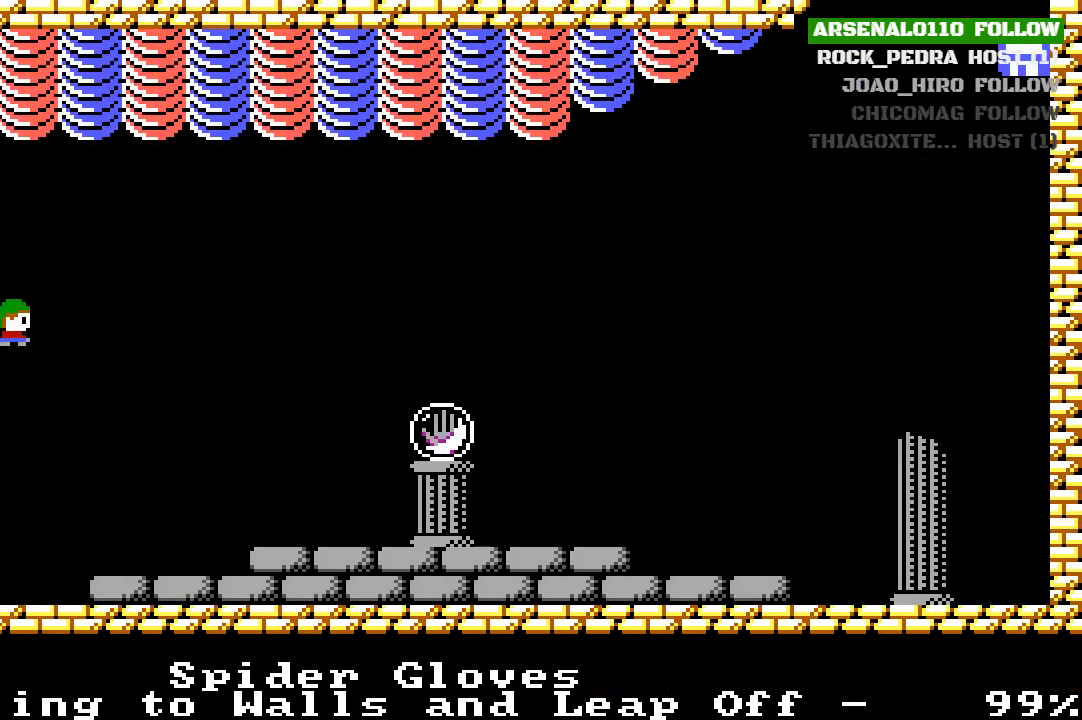
{"buttons": ["DPAD_RIGHT"], "left_stick": "center", "events": [[67, "CROSS", "down"], [400, "CROSS", "up"]]}
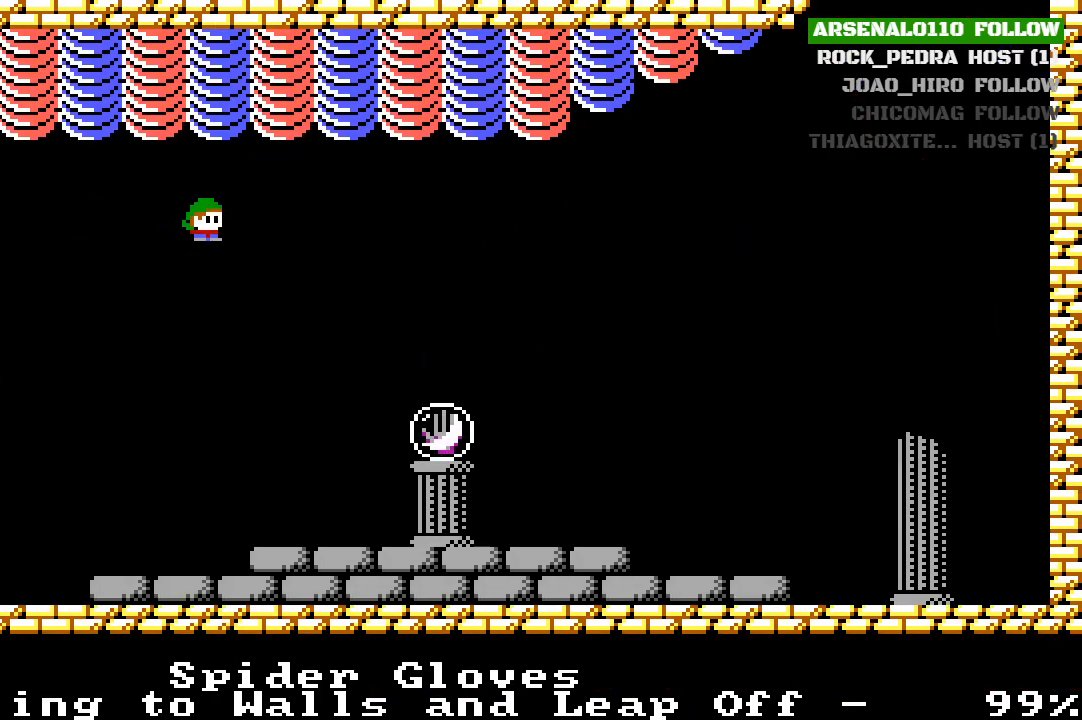
{"buttons": ["CROSS", "DPAD_RIGHT"], "left_stick": "center", "events": [[500, "CROSS", "down"]]}
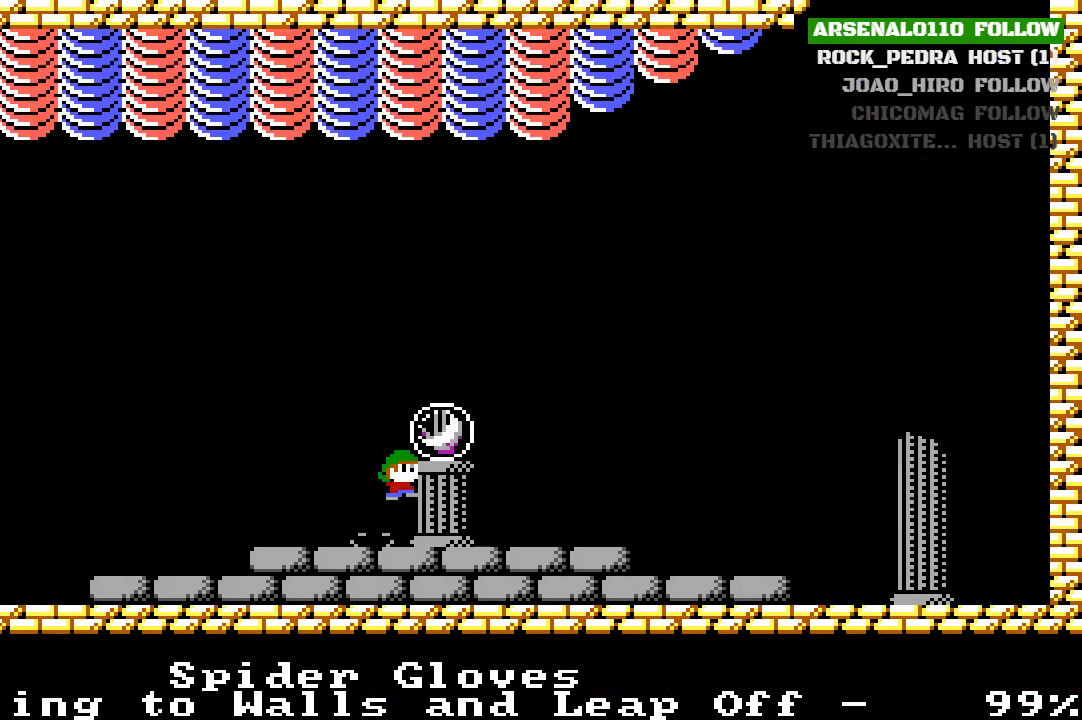
{"buttons": [], "left_stick": "center", "events": [[167, "DPAD_RIGHT", "up"], [267, "CROSS", "up"]]}
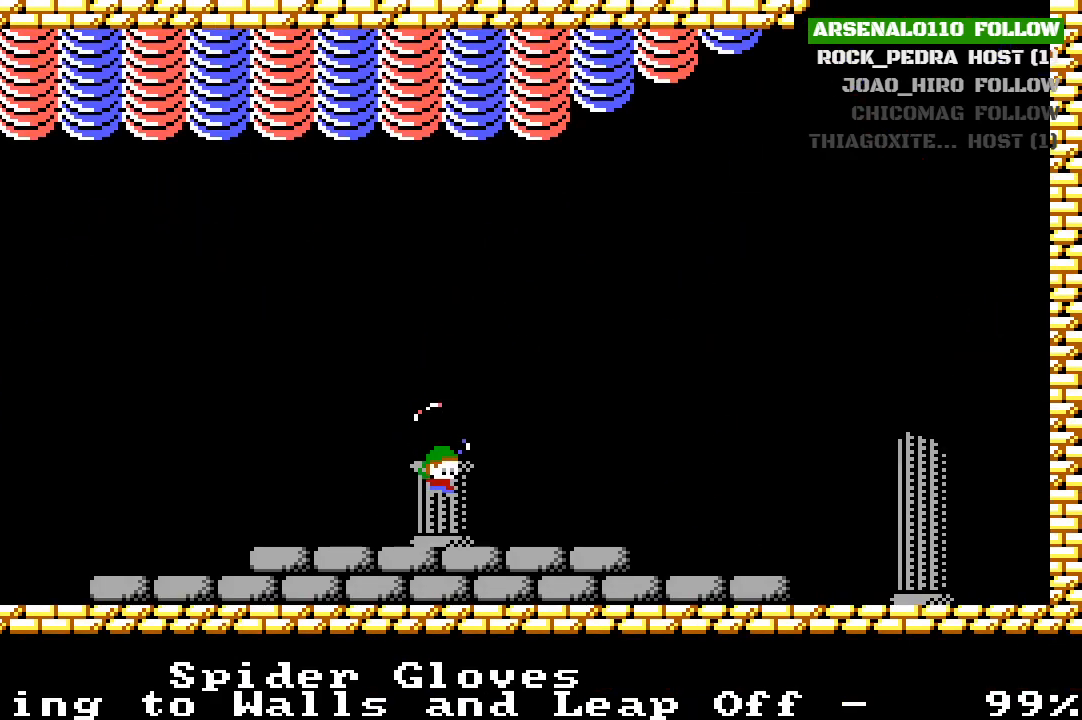
{"buttons": ["DPAD_RIGHT"], "left_stick": "center", "events": [[67, "DPAD_RIGHT", "down"]]}
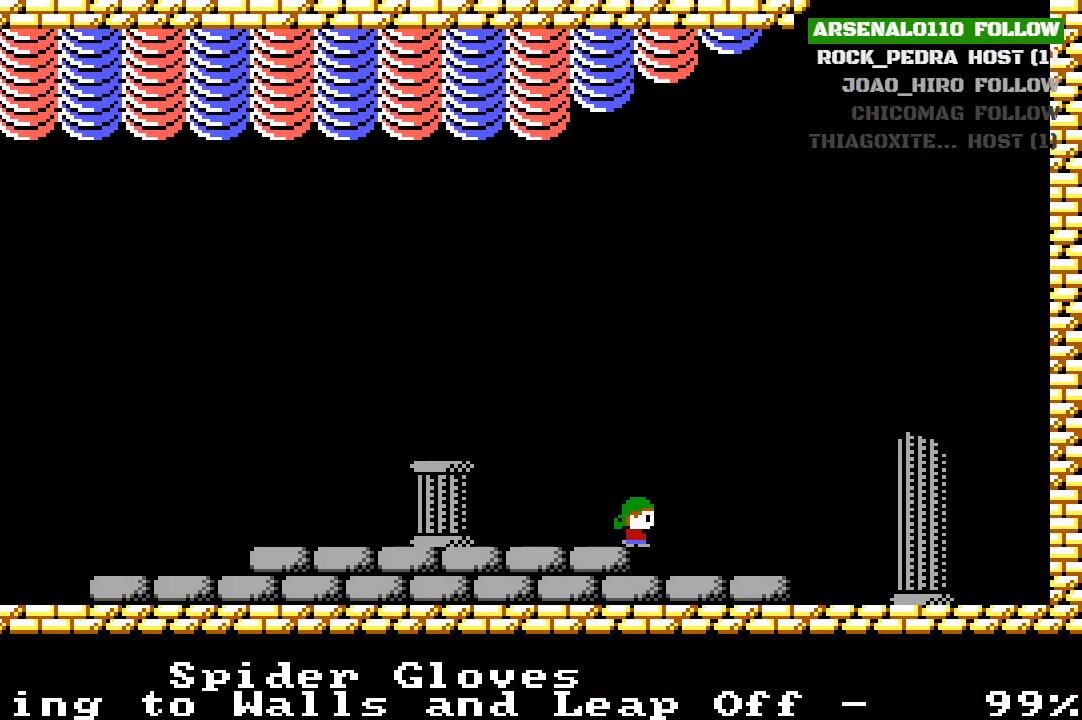
{"buttons": ["CROSS", "DPAD_RIGHT"], "left_stick": "center", "events": [[467, "CROSS", "down"]]}
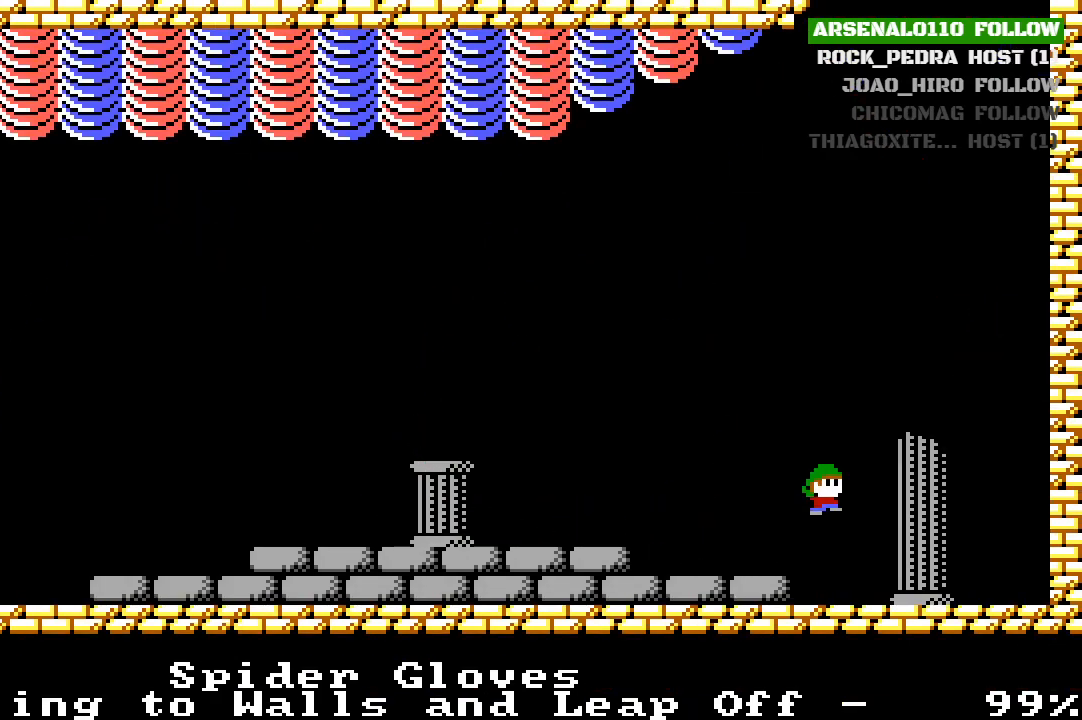
{"buttons": ["CROSS", "DPAD_RIGHT"], "left_stick": "center", "events": [[200, "CROSS", "up"], [400, "CROSS", "down"]]}
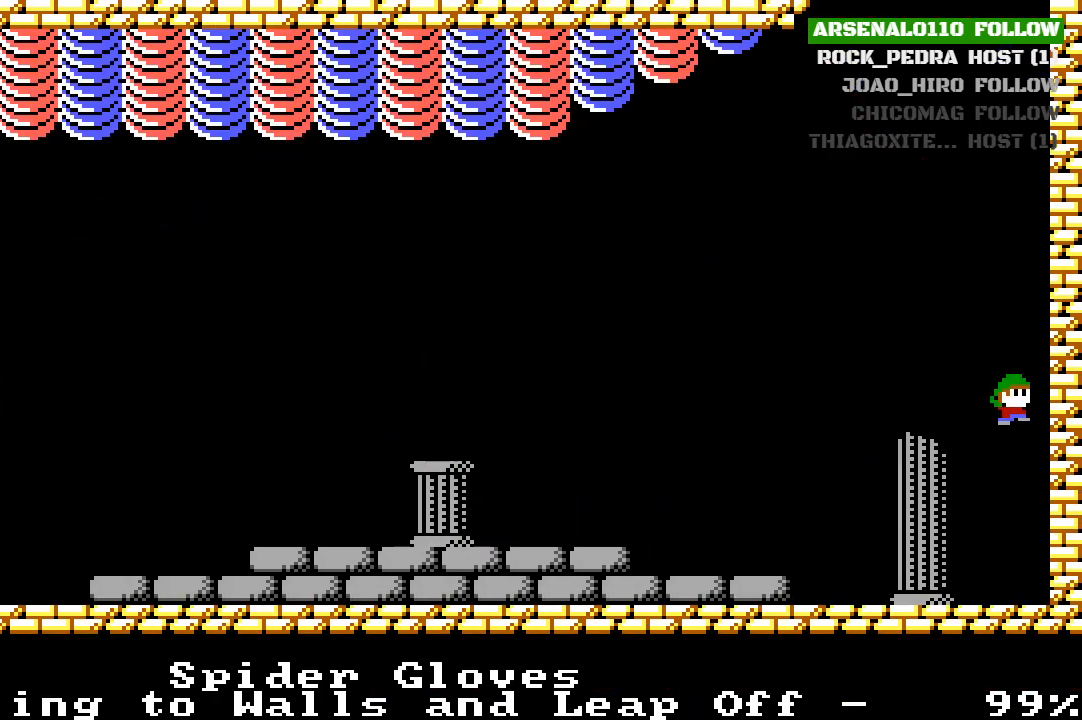
{"buttons": ["CROSS", "DPAD_RIGHT"], "left_stick": "center", "events": [[100, "CROSS", "up"], [200, "CROSS", "down"], [333, "CROSS", "up"], [433, "CROSS", "down"]]}
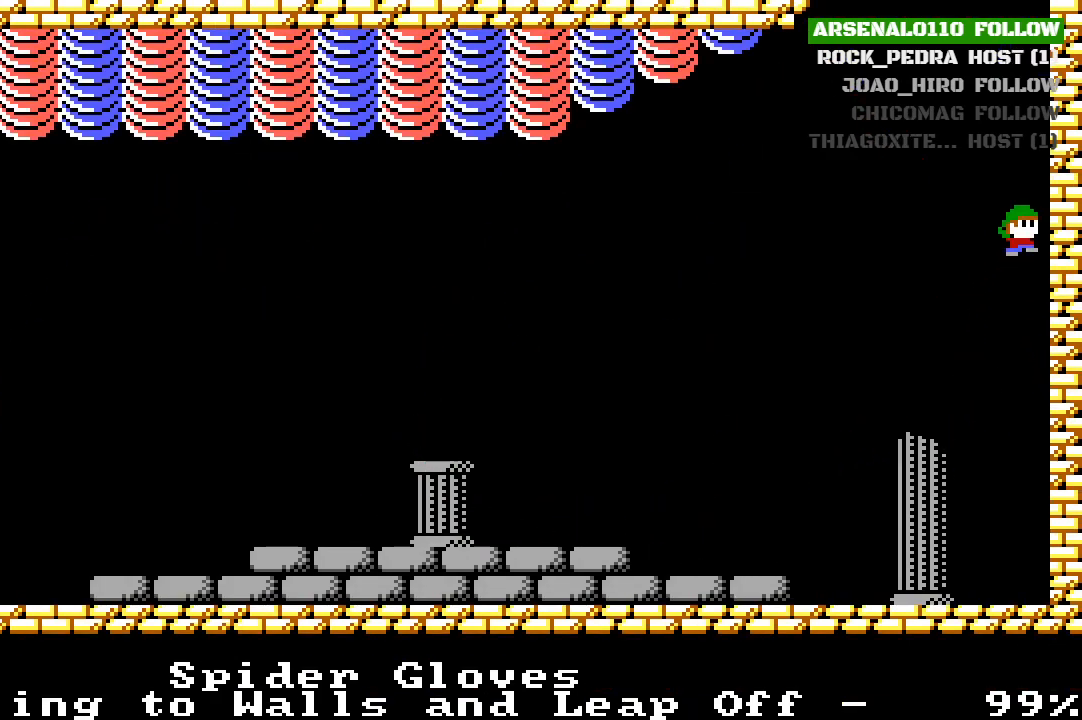
{"buttons": ["DPAD_RIGHT"], "left_stick": "center", "events": [[33, "CROSS", "up"], [133, "CROSS", "down"], [267, "CROSS", "up"], [333, "CROSS", "down"], [467, "CROSS", "up"]]}
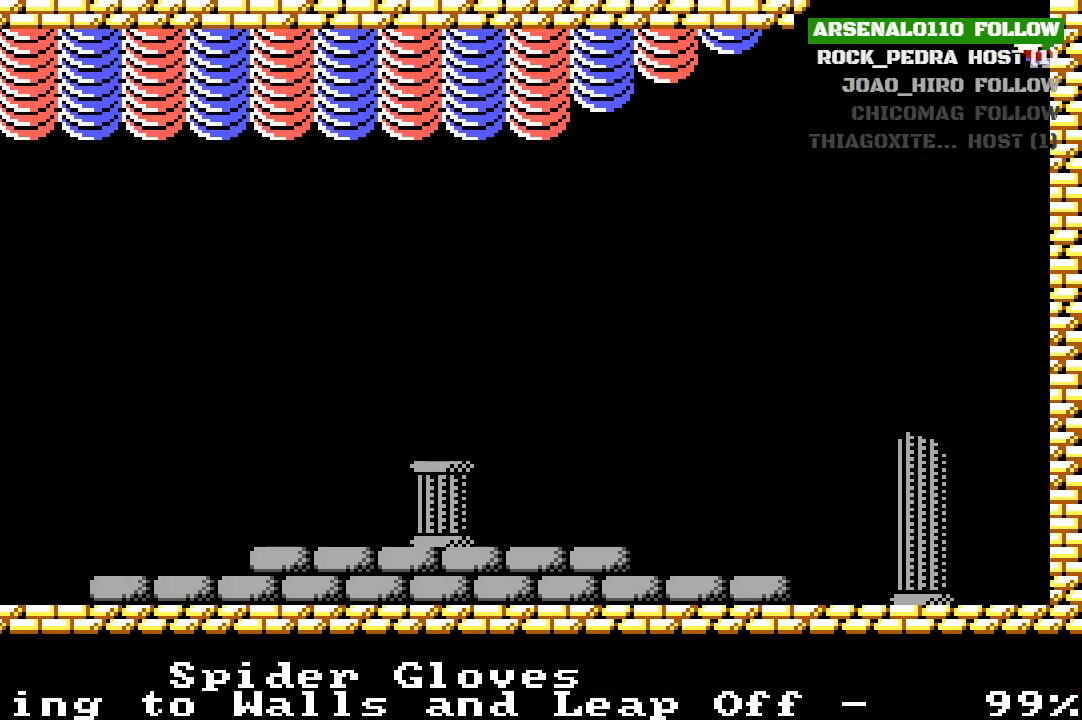
{"buttons": ["DPAD_RIGHT"], "left_stick": "center", "events": [[33, "CROSS", "down"], [167, "CROSS", "up"], [267, "CROSS", "down"], [367, "CROSS", "up"]]}
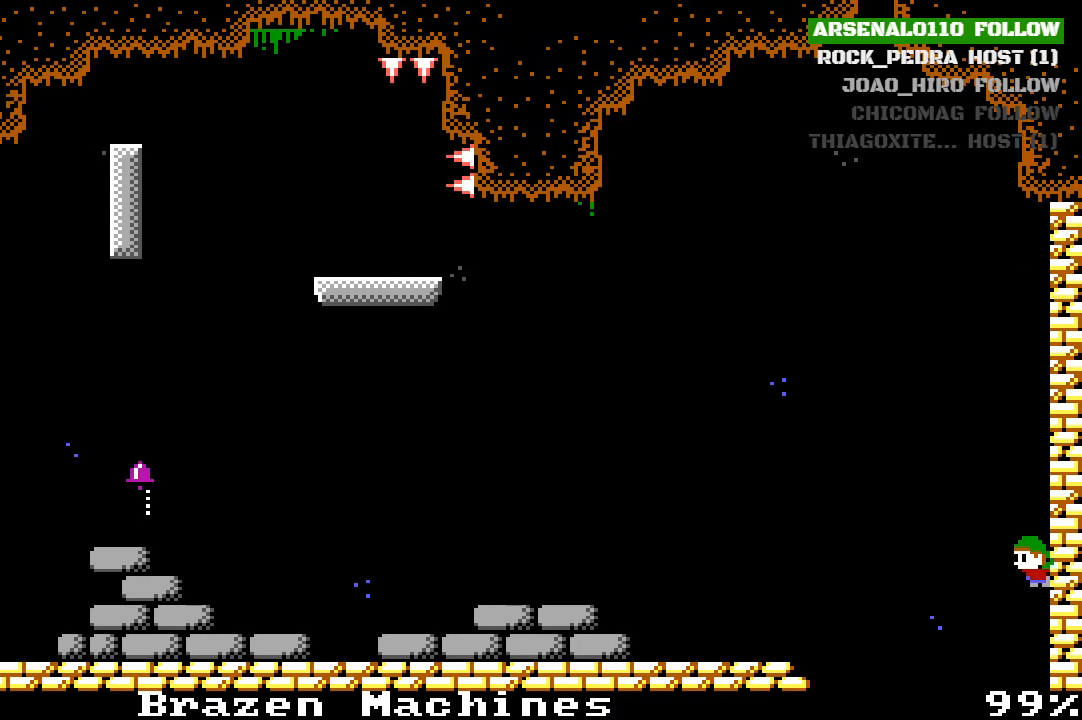
{"buttons": ["CROSS", "DPAD_LEFT"], "left_stick": "center", "events": [[100, "CROSS", "down"], [167, "DPAD_RIGHT", "up"], [200, "DPAD_LEFT", "down"], [400, "CROSS", "up"], [500, "CROSS", "down"]]}
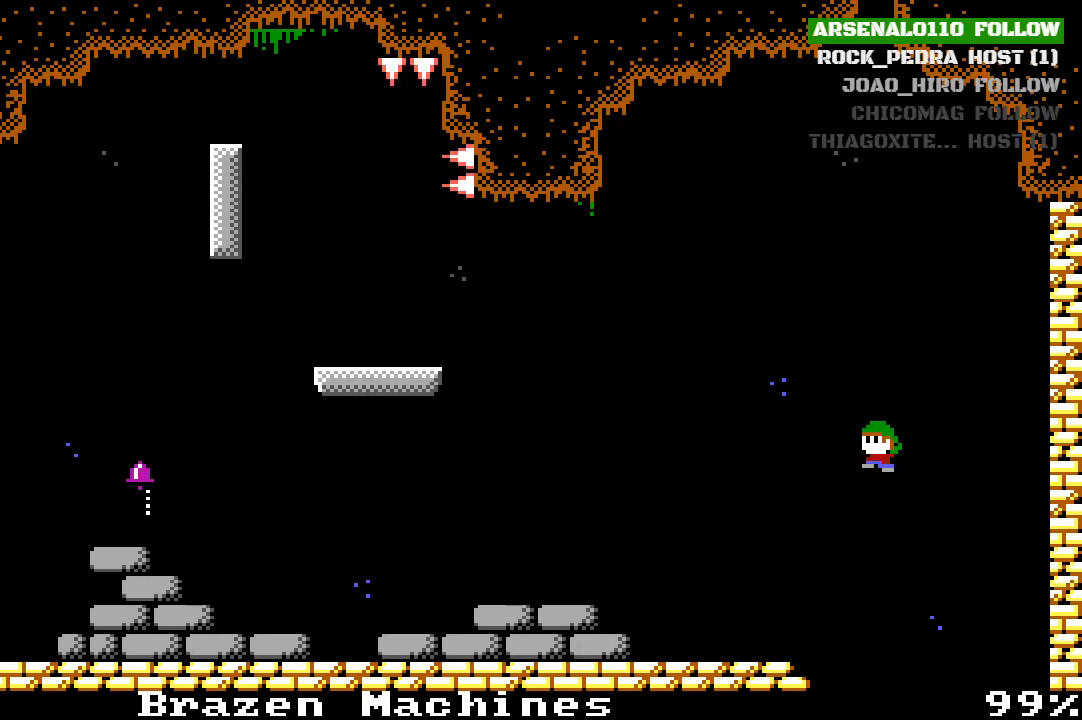
{"buttons": ["DPAD_LEFT"], "left_stick": "center", "events": [[100, "CROSS", "up"]]}
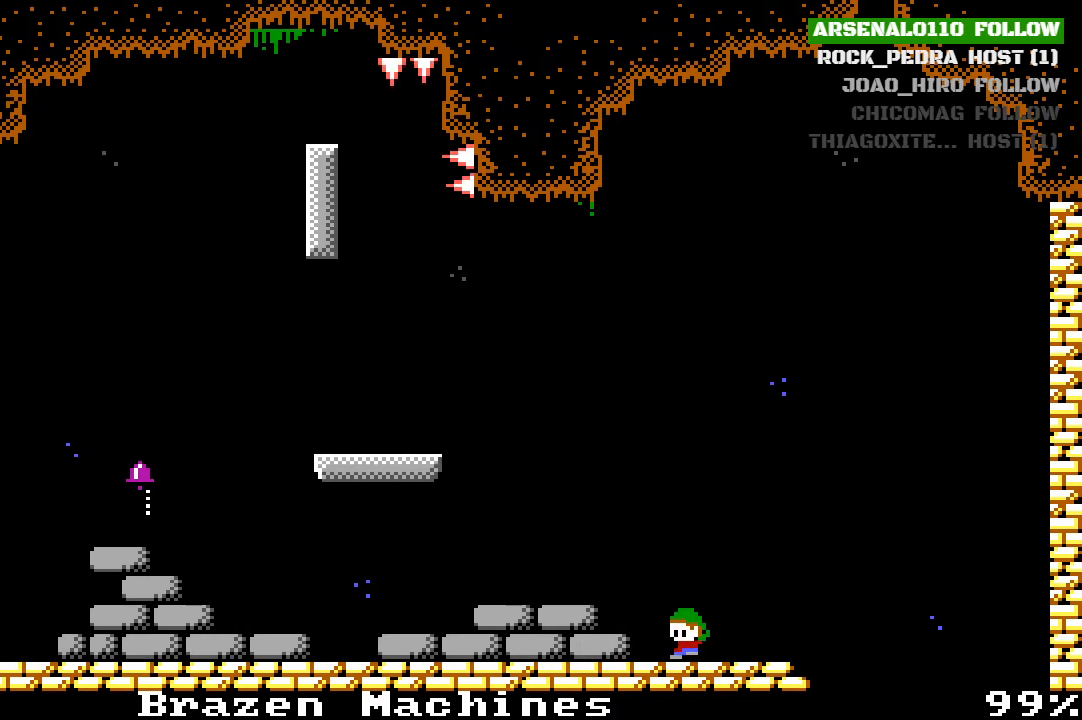
{"buttons": ["CROSS", "DPAD_LEFT"], "left_stick": "center", "events": [[100, "CROSS", "down"], [167, "CROSS", "up"], [433, "CROSS", "down"]]}
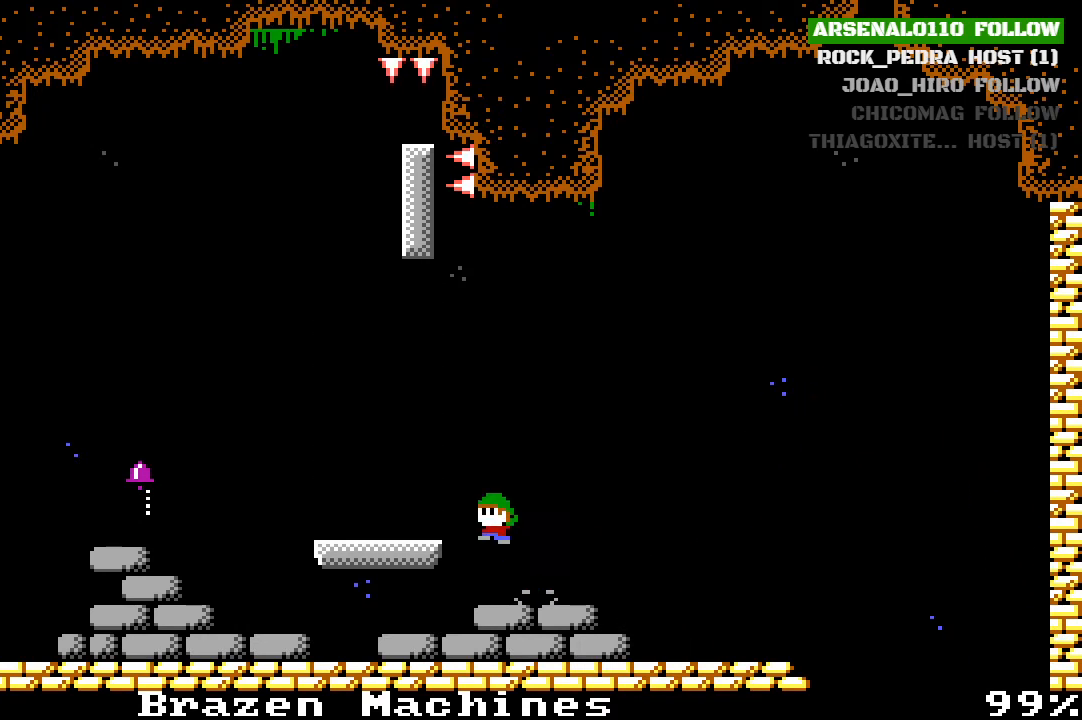
{"buttons": ["DPAD_LEFT"], "left_stick": "center", "events": [[167, "CROSS", "up"], [300, "DPAD_LEFT", "up"], [433, "DPAD_LEFT", "down"]]}
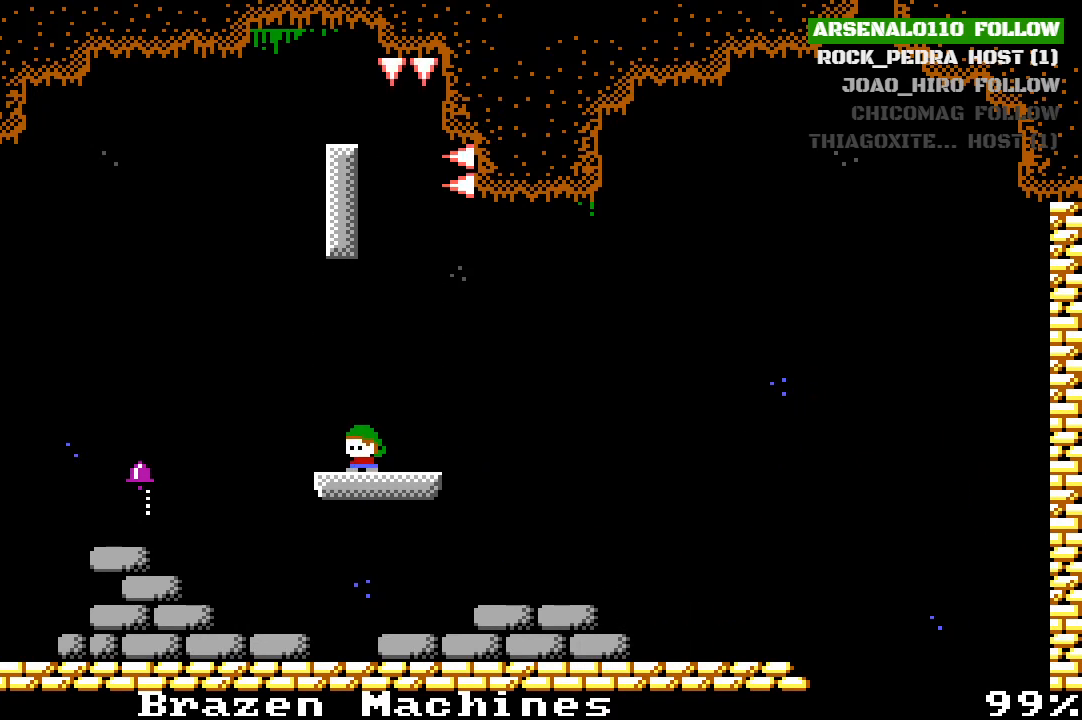
{"buttons": ["CROSS"], "left_stick": "center", "events": [[167, "CROSS", "down"], [400, "CROSS", "up"], [467, "CROSS", "down"], [500, "DPAD_LEFT", "up"]]}
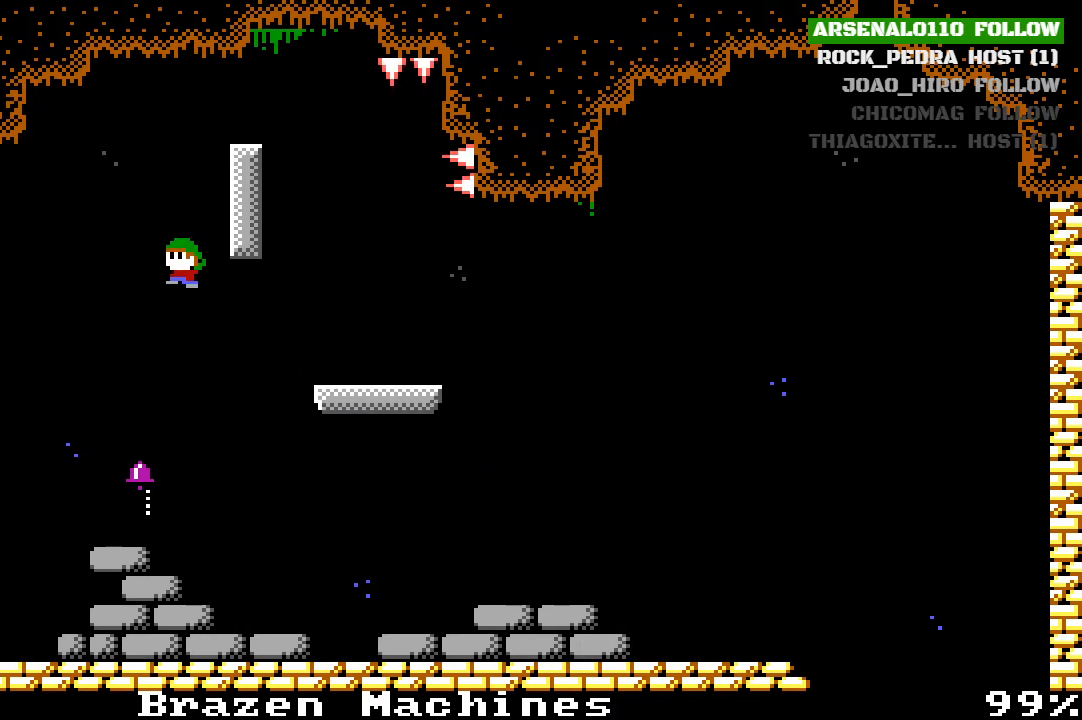
{"buttons": ["DPAD_RIGHT"], "left_stick": "center", "events": [[67, "DPAD_RIGHT", "down"], [133, "CROSS", "up"], [267, "CROSS", "down"], [333, "CROSS", "up"]]}
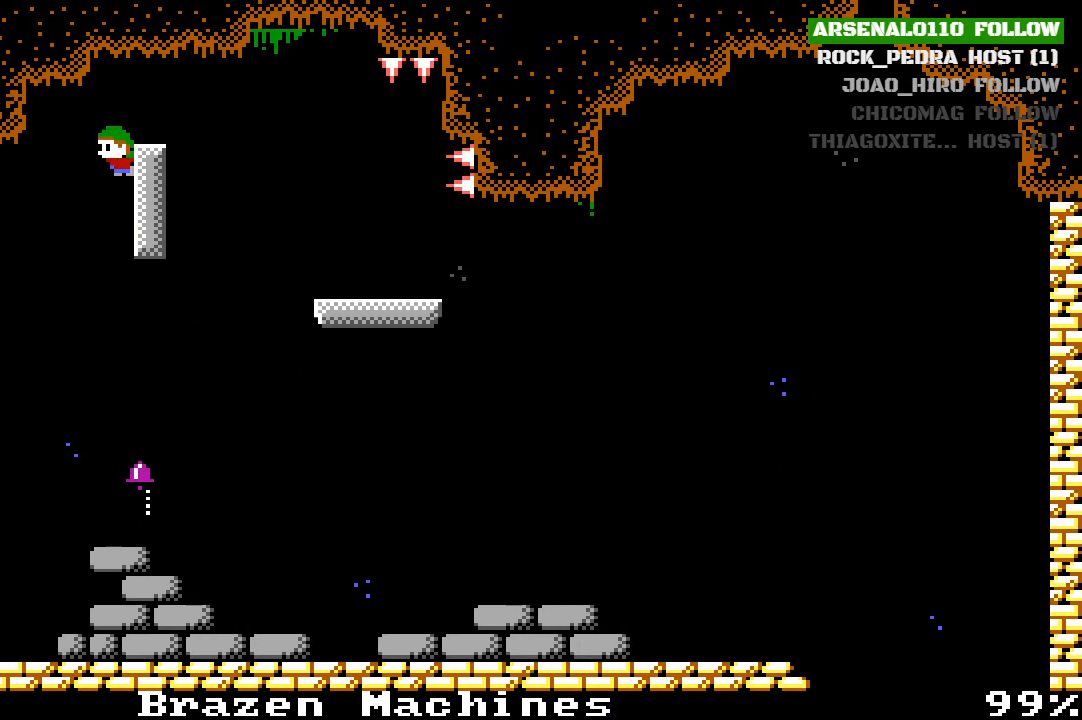
{"buttons": ["CROSS", "DPAD_RIGHT"], "left_stick": "center", "events": [[500, "CROSS", "down"]]}
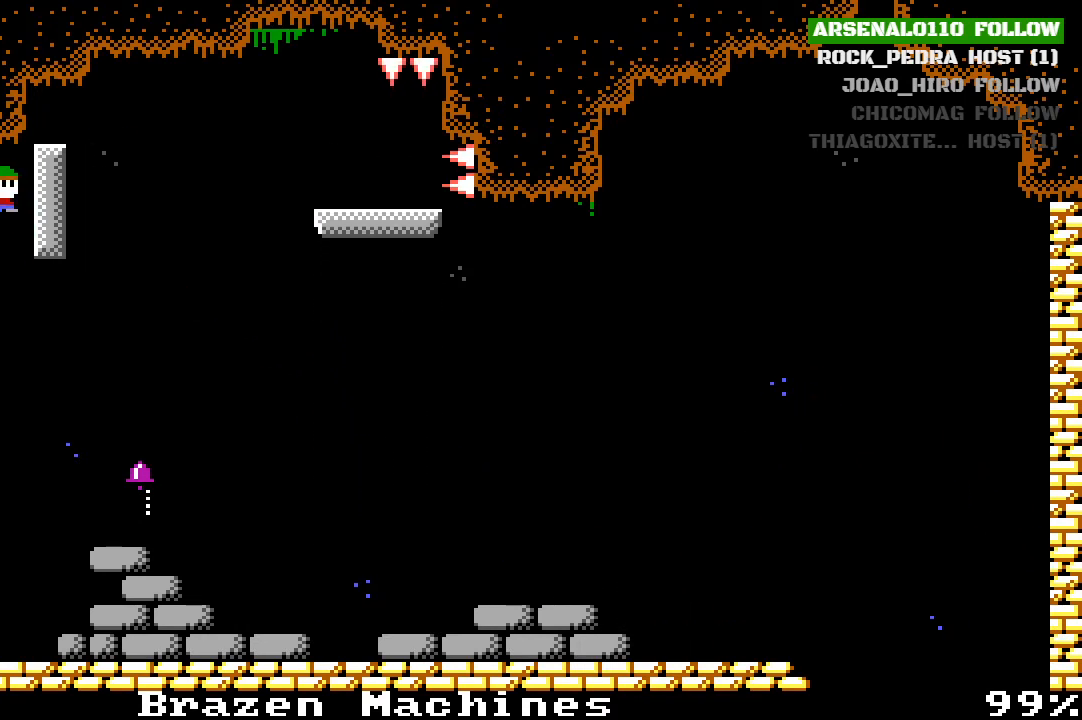
{"buttons": ["CROSS", "DPAD_LEFT"], "left_stick": "center", "events": [[67, "CROSS", "up"], [400, "CROSS", "down"], [467, "DPAD_RIGHT", "up"], [500, "DPAD_LEFT", "down"]]}
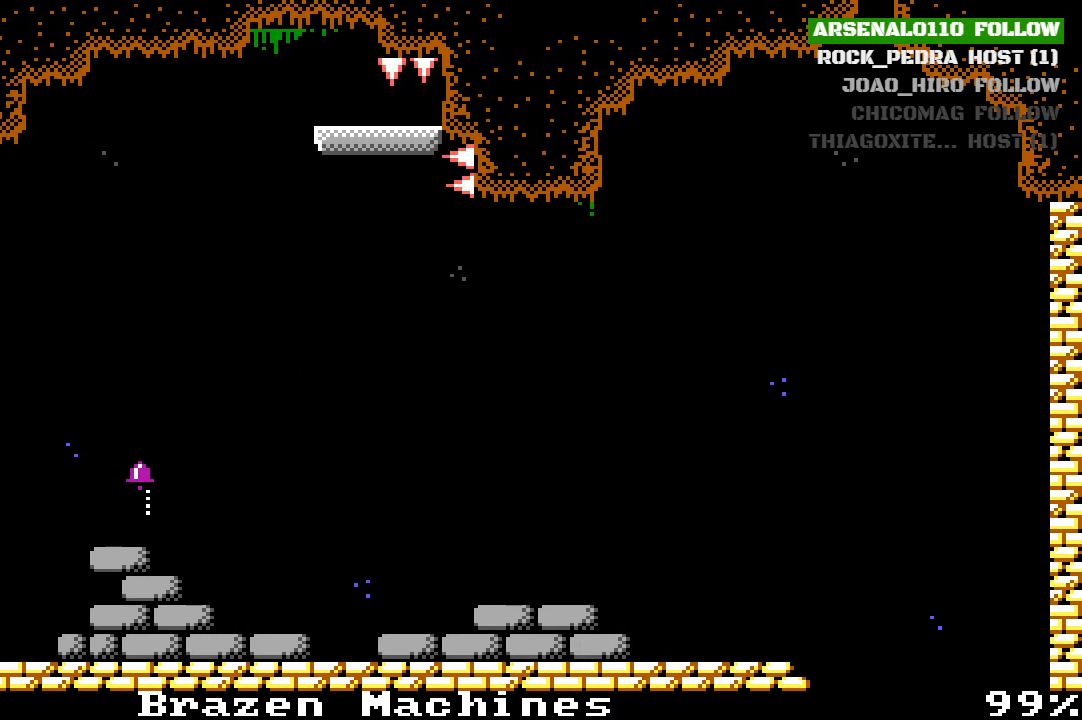
{"buttons": [], "left_stick": "center", "events": [[33, "CROSS", "up"], [133, "CROSS", "down"], [233, "CROSS", "up"], [500, "DPAD_LEFT", "up"]]}
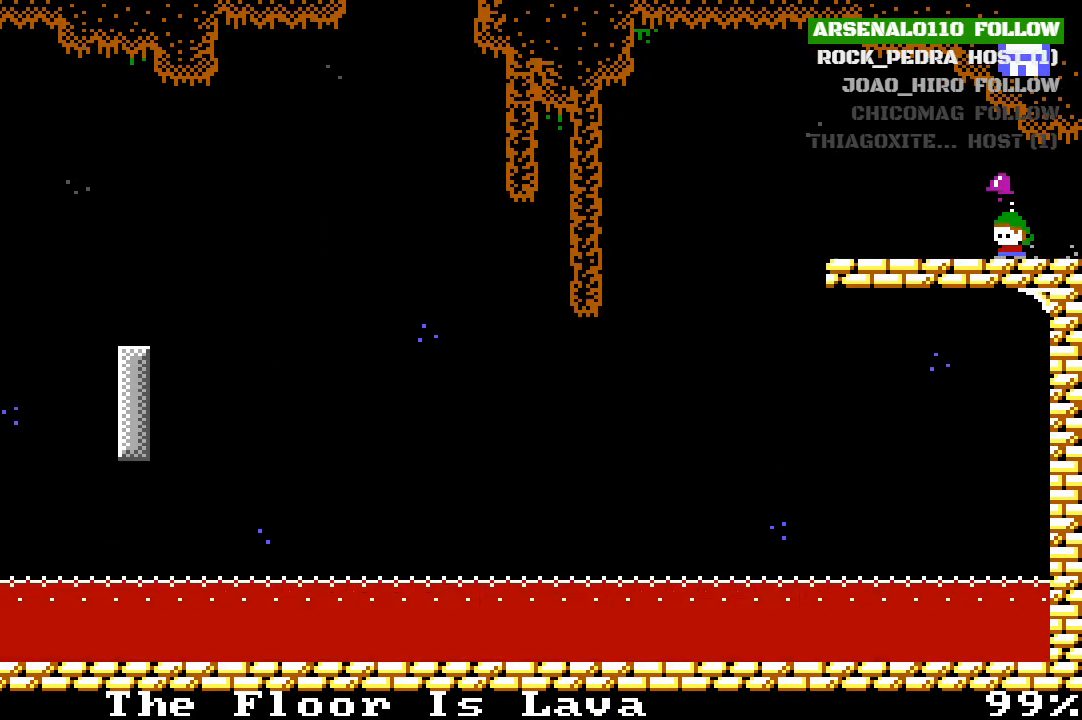
{"buttons": ["DPAD_LEFT"], "left_stick": "center", "events": [[133, "DPAD_LEFT", "down"]]}
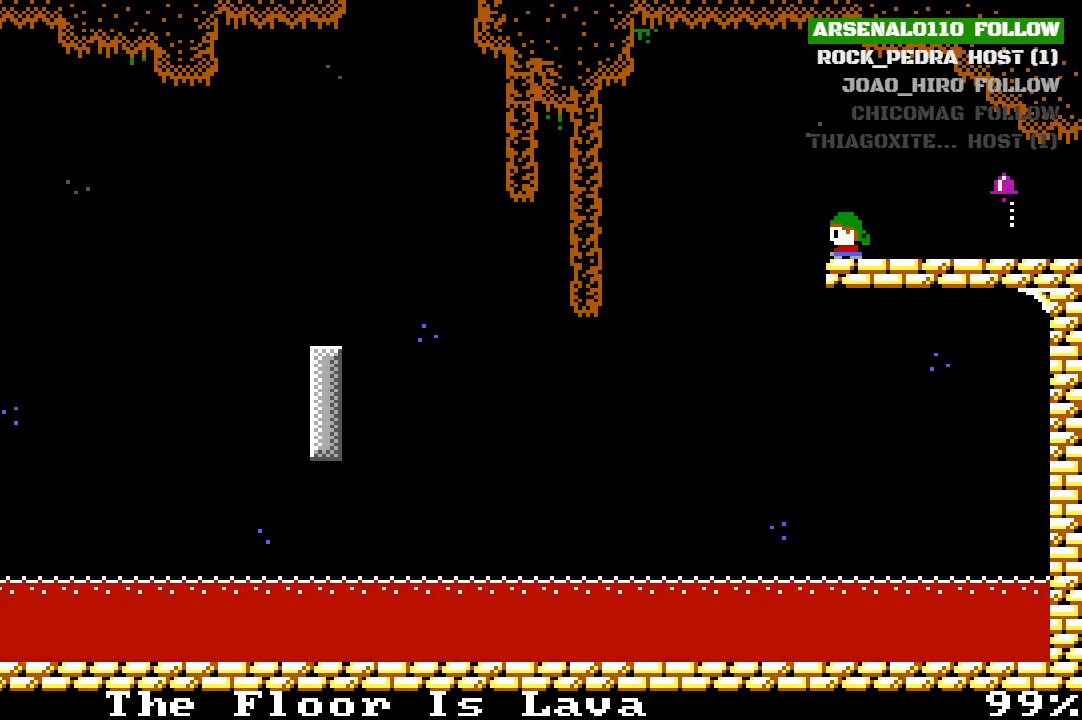
{"buttons": ["DPAD_LEFT"], "left_stick": "center", "events": [[33, "DPAD_LEFT", "up"], [467, "DPAD_LEFT", "down"]]}
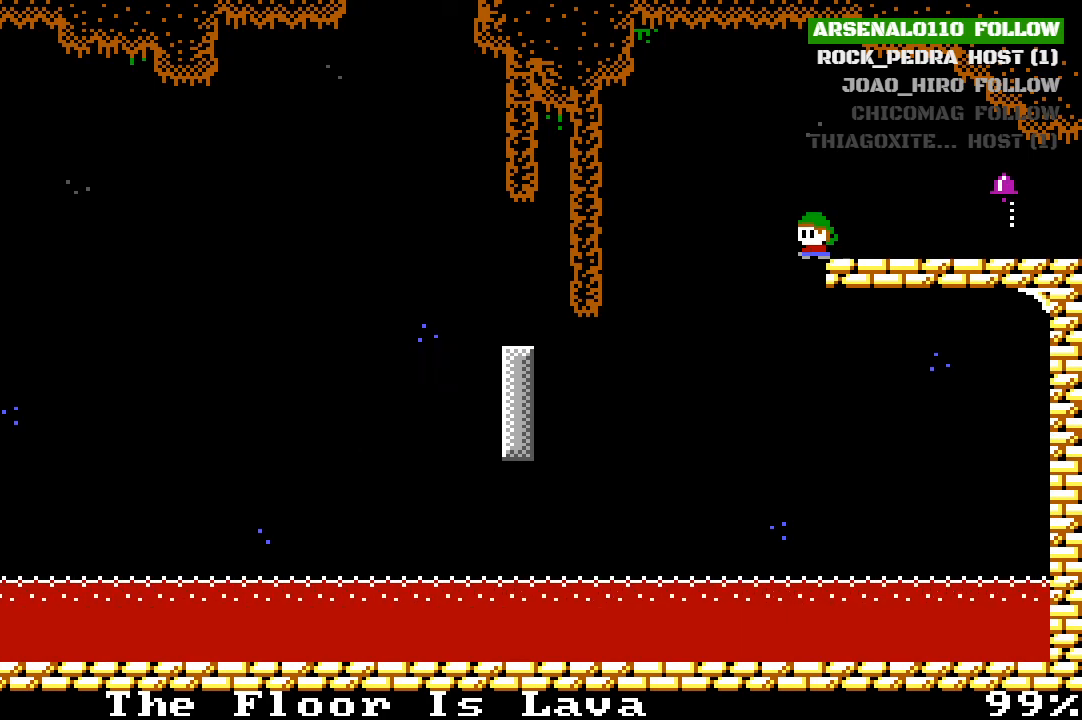
{"buttons": ["DPAD_RIGHT"], "left_stick": "center", "events": [[33, "CROSS", "down"], [100, "CROSS", "up"], [367, "DPAD_LEFT", "up"], [500, "DPAD_RIGHT", "down"]]}
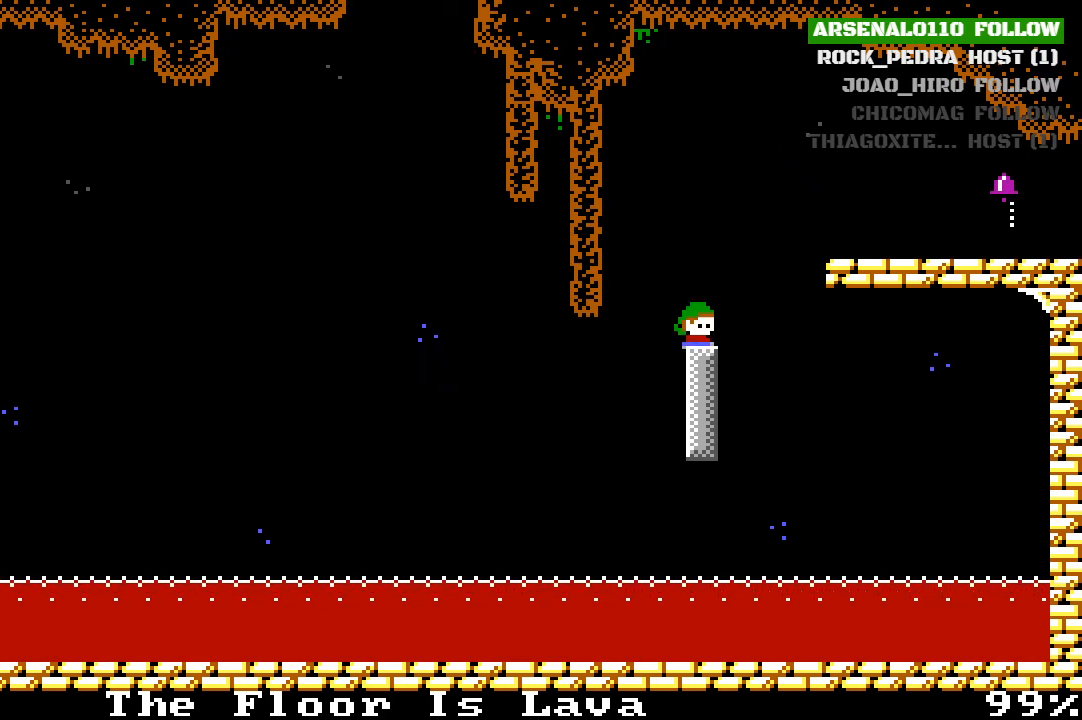
{"buttons": [], "left_stick": "center", "events": [[100, "DPAD_RIGHT", "up"], [367, "DPAD_LEFT", "down"], [500, "DPAD_LEFT", "up"]]}
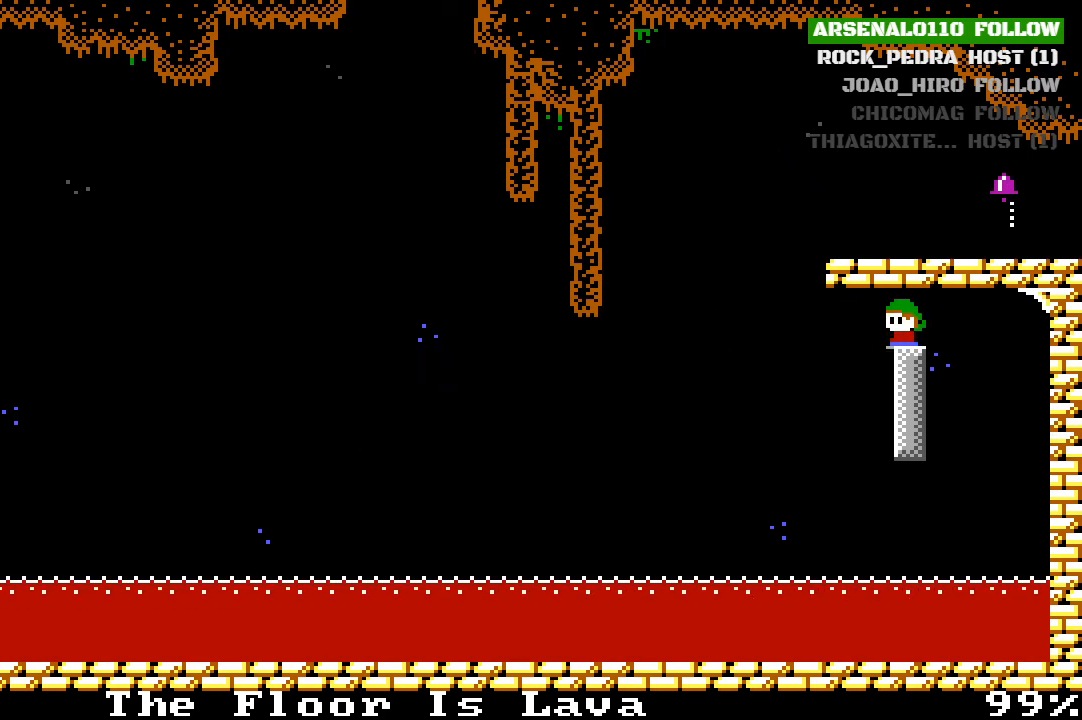
{"buttons": [], "left_stick": "center", "events": []}
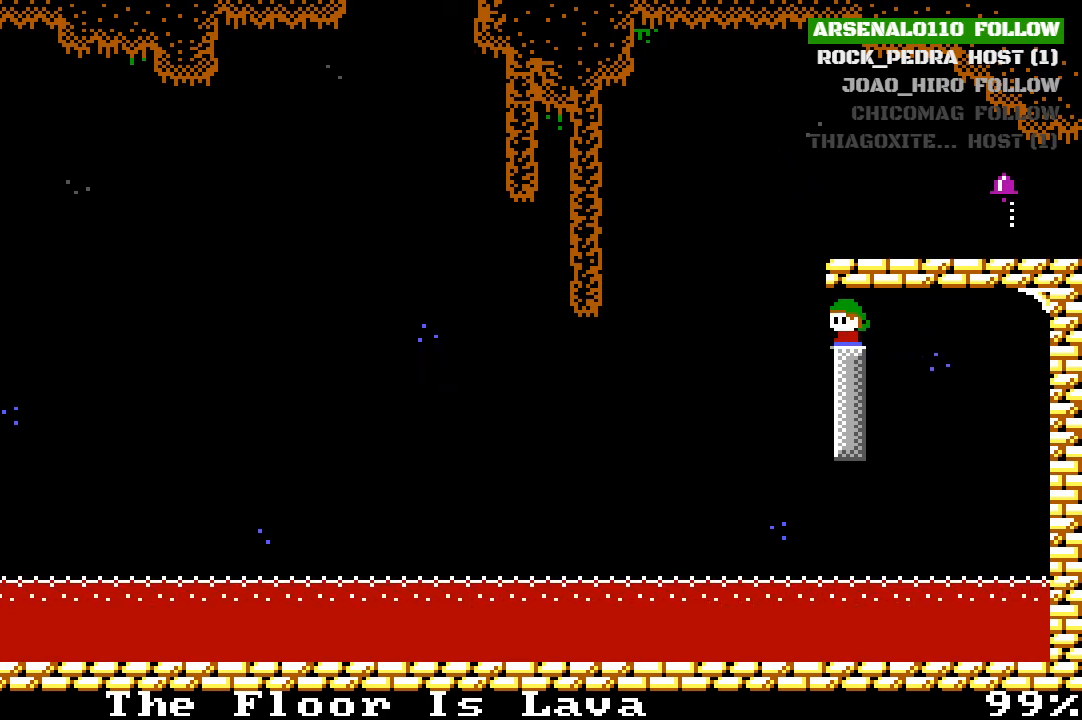
{"buttons": ["DPAD_RIGHT"], "left_stick": "center", "events": [[67, "DPAD_LEFT", "down"], [267, "DPAD_LEFT", "up"], [300, "DPAD_RIGHT", "down"]]}